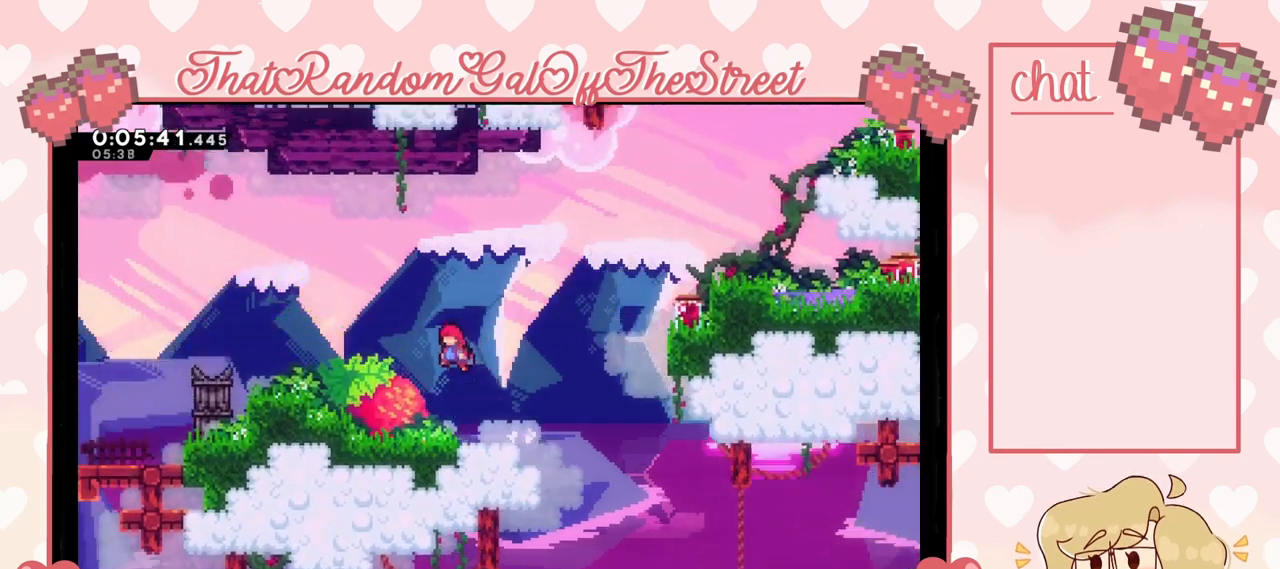
Gameplay with a controller (Xbox layout); each line is a JSON object with the inputs held at the frame after it. "events" lists button and stick changes between this image and that frame as [ms after this image, input, new state], when the widget could be followed in between.
{"buttons": [], "left_stick": "right", "right_stick": "center", "events": [[267, "left_stick", "right"]]}
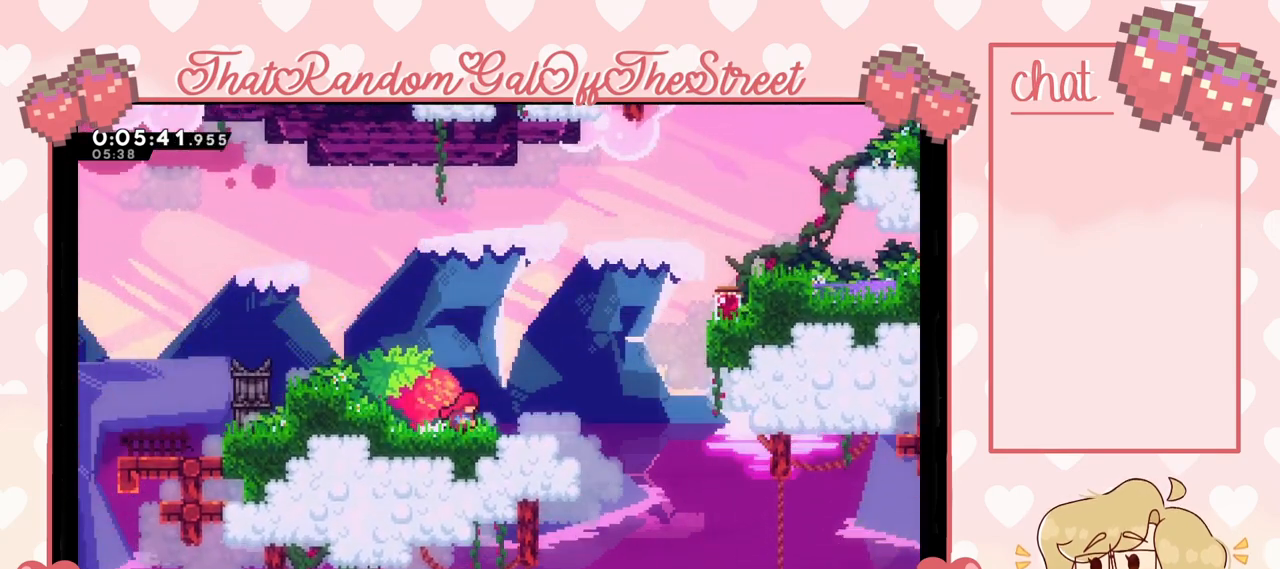
{"buttons": [], "left_stick": "center", "right_stick": "center", "events": [[100, "A", "down"], [133, "A", "up"], [167, "left_stick", "center"]]}
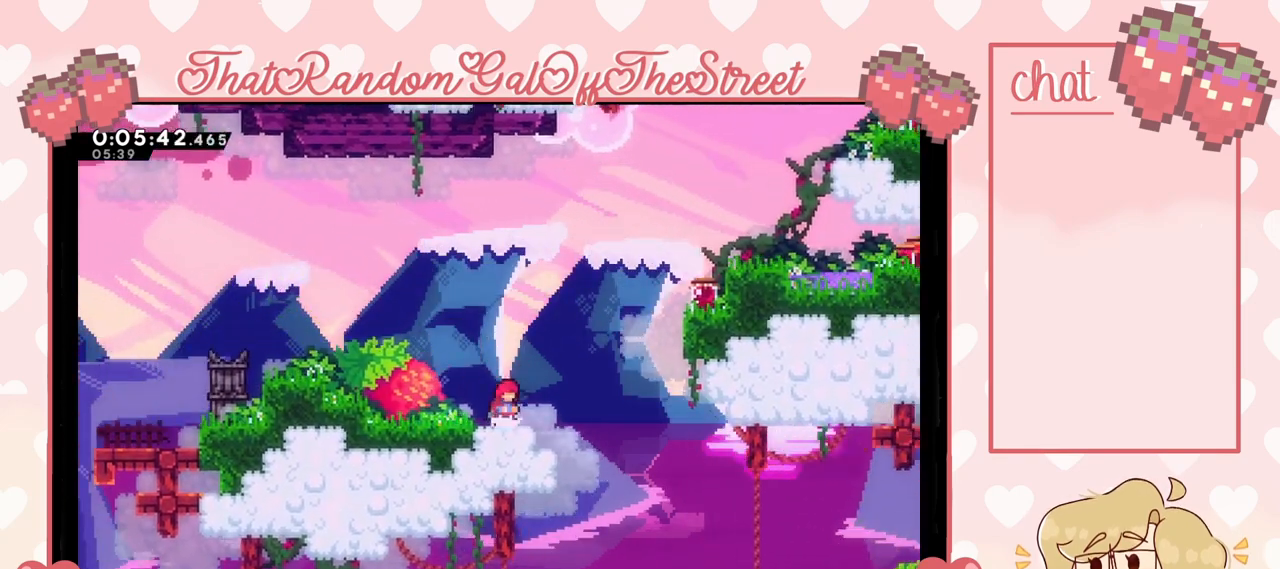
{"buttons": [], "left_stick": "up-right", "right_stick": "center", "events": [[33, "left_stick", "right"], [233, "A", "down"], [467, "A", "up"], [500, "left_stick", "up-right"]]}
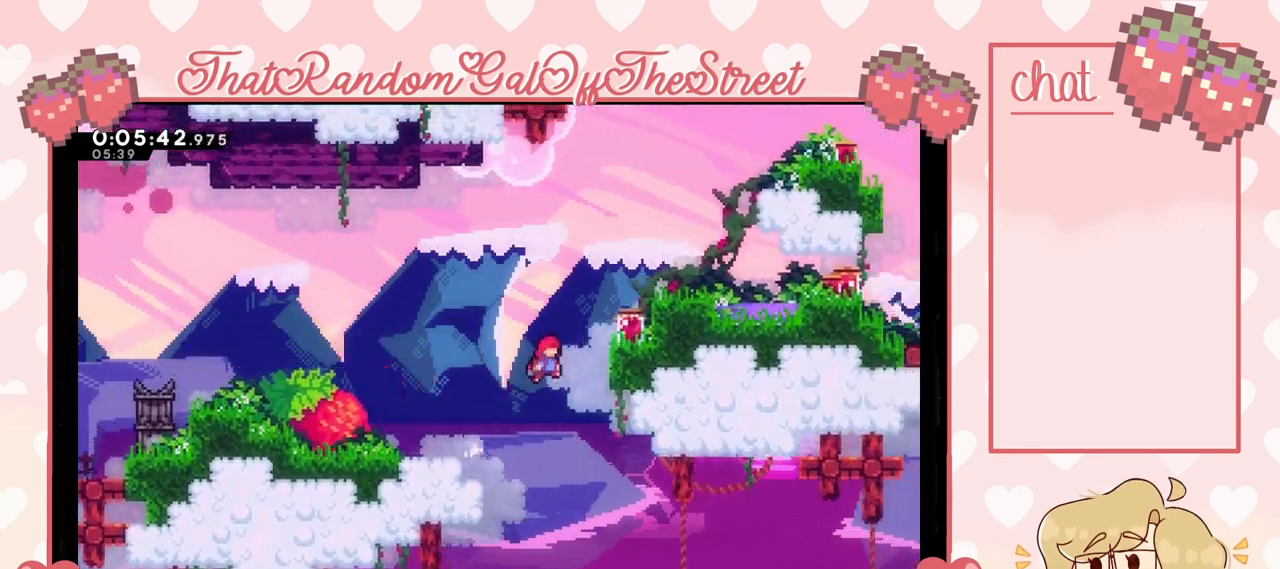
{"buttons": ["L2"], "left_stick": "up-right", "right_stick": "center", "events": [[67, "X", "down"], [233, "X", "up"], [333, "L2", "down"]]}
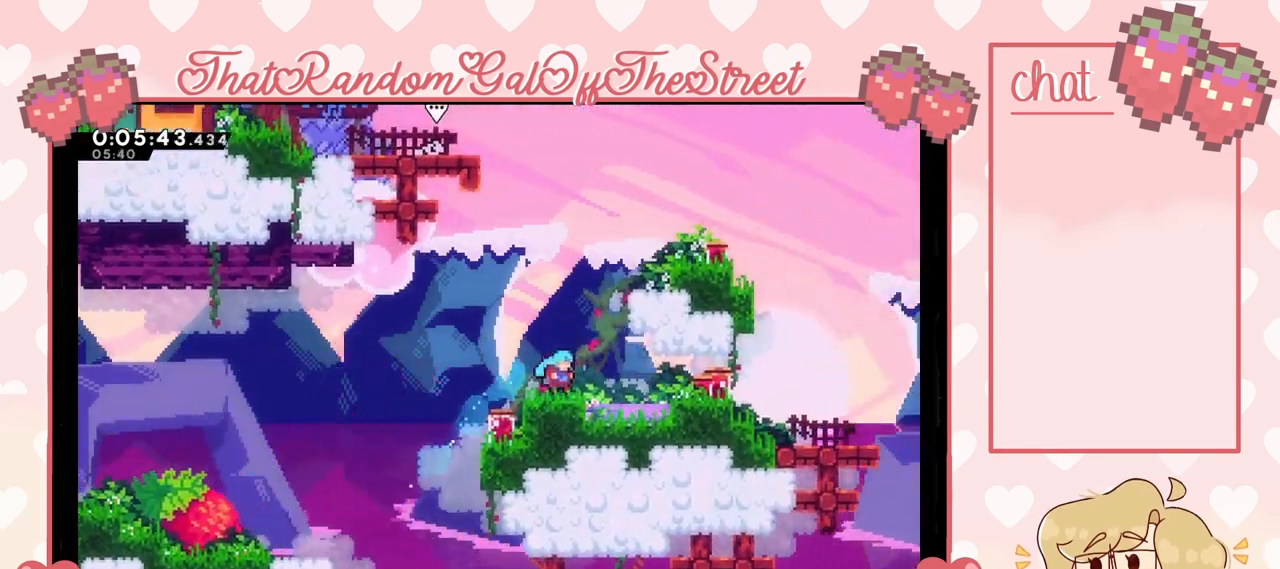
{"buttons": ["A"], "left_stick": "left", "right_stick": "center", "events": [[267, "L2", "up"], [267, "left_stick", "left"], [467, "A", "down"]]}
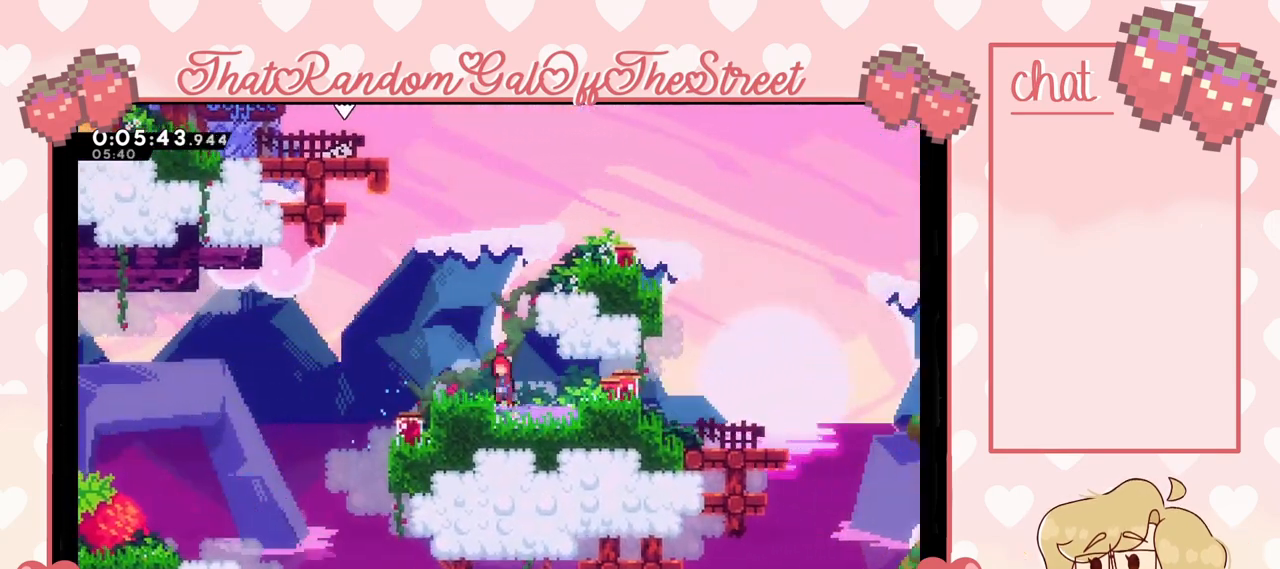
{"buttons": ["A"], "left_stick": "left", "right_stick": "center", "events": [[167, "A", "up"], [200, "left_stick", "center"], [433, "left_stick", "left"], [500, "A", "down"]]}
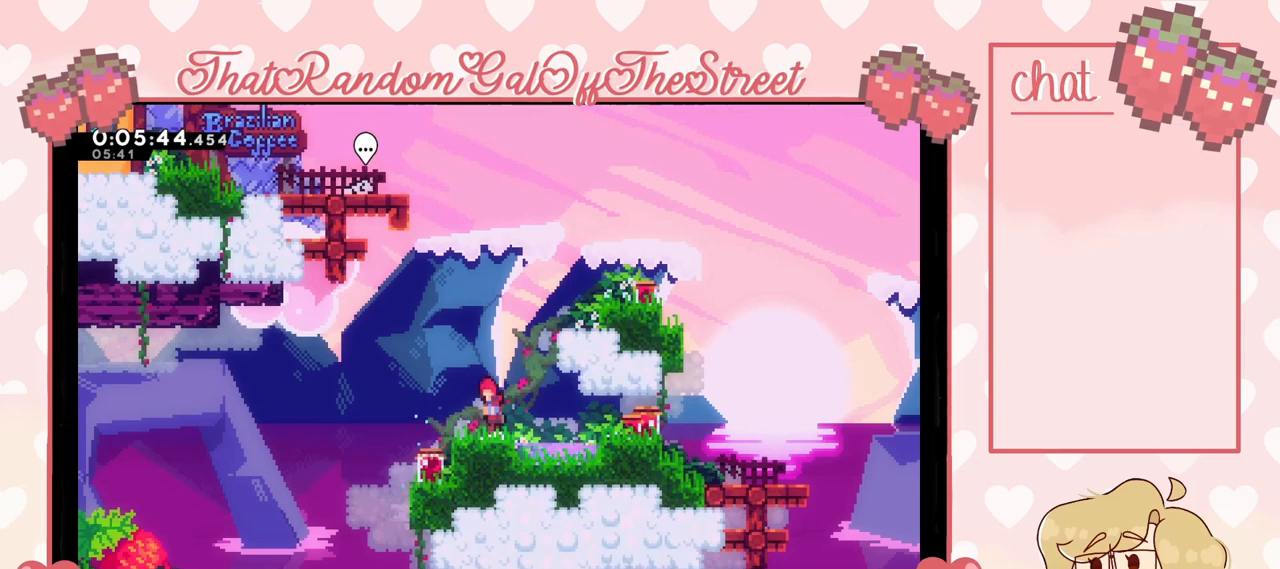
{"buttons": ["X"], "left_stick": "up", "right_stick": "center", "events": [[233, "A", "up"], [233, "left_stick", "up"], [300, "X", "down"]]}
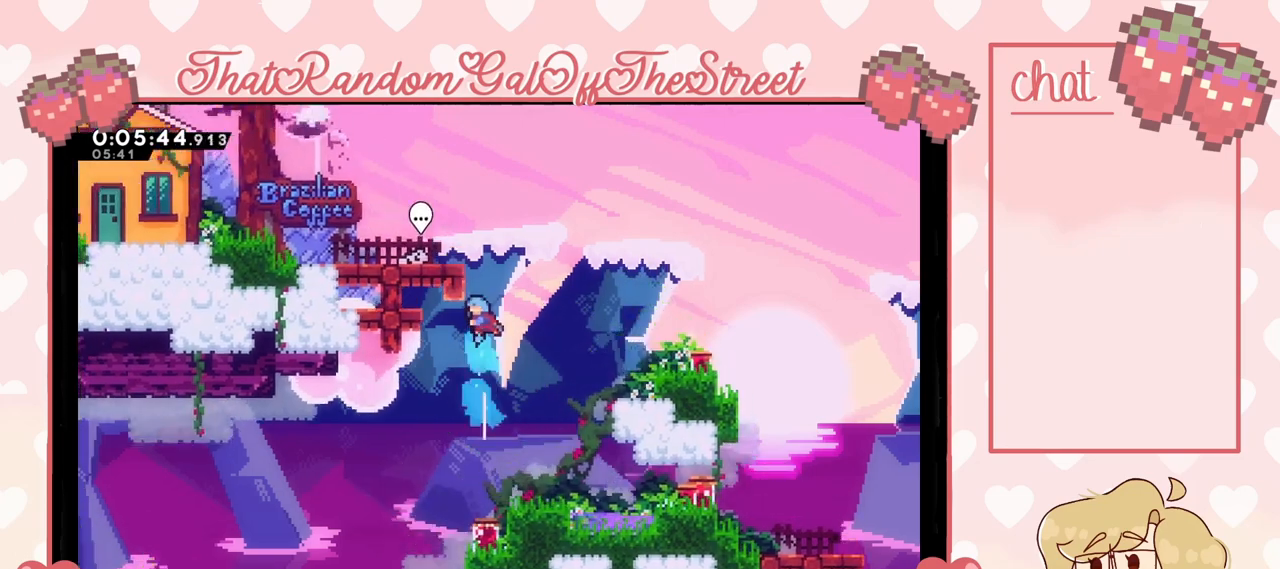
{"buttons": [], "left_stick": "up-left", "right_stick": "center", "events": [[100, "left_stick", "up-left"], [133, "X", "up"], [200, "L2", "down"], [300, "A", "down"], [400, "A", "up"], [467, "L2", "up"]]}
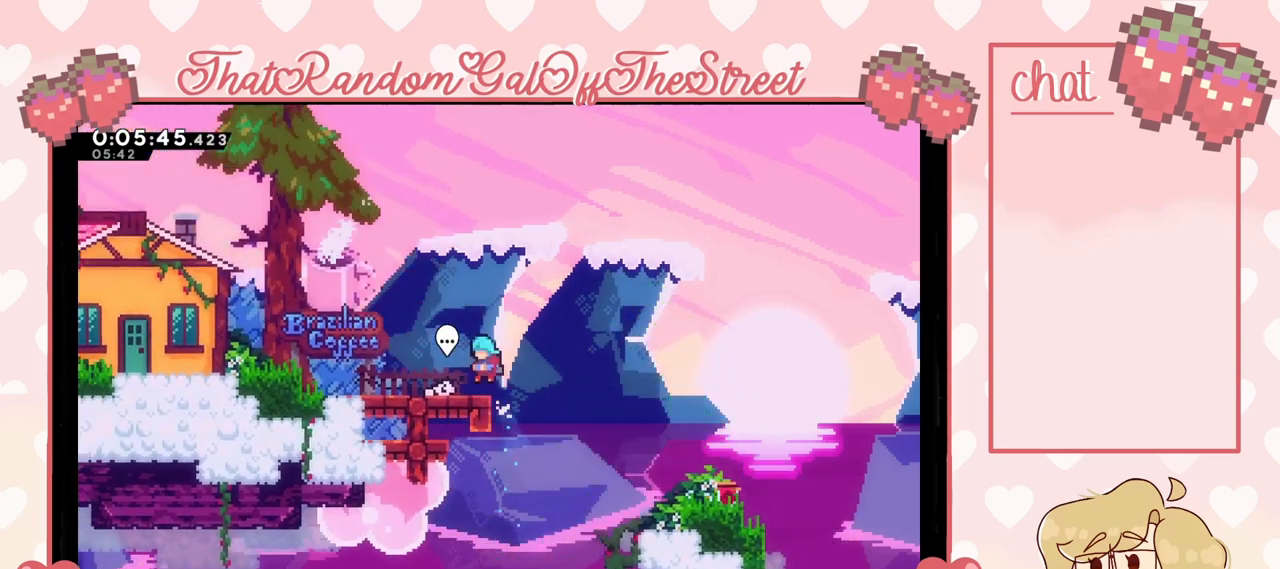
{"buttons": [], "left_stick": "center", "right_stick": "center", "events": [[233, "left_stick", "center"]]}
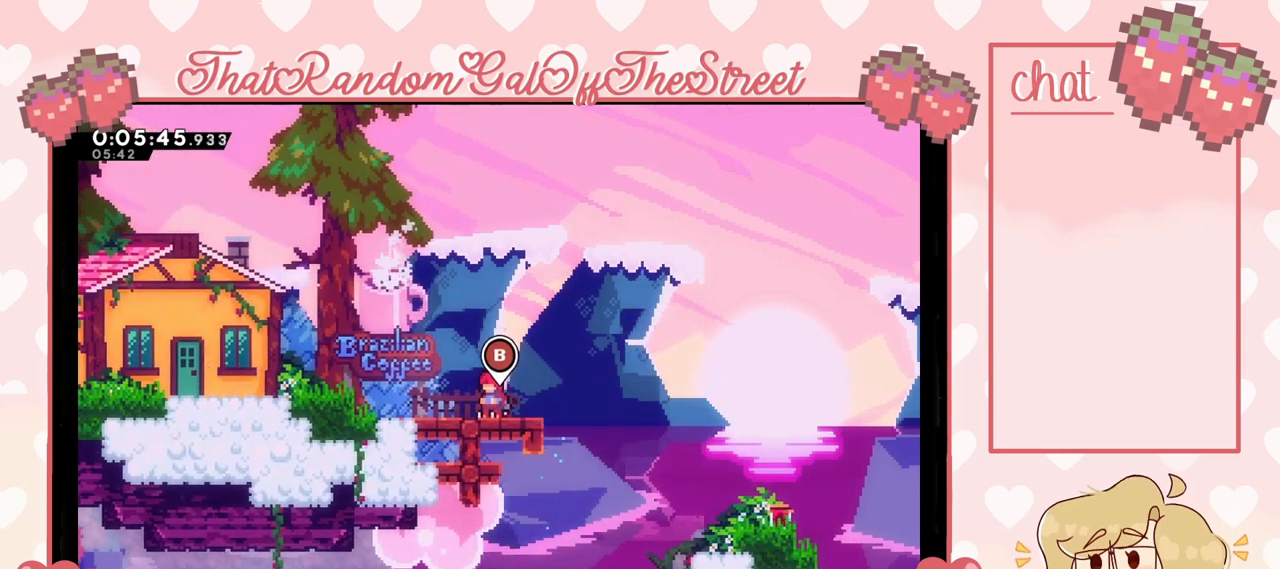
{"buttons": [], "left_stick": "center", "right_stick": "center", "events": [[233, "B", "down"], [367, "B", "up"]]}
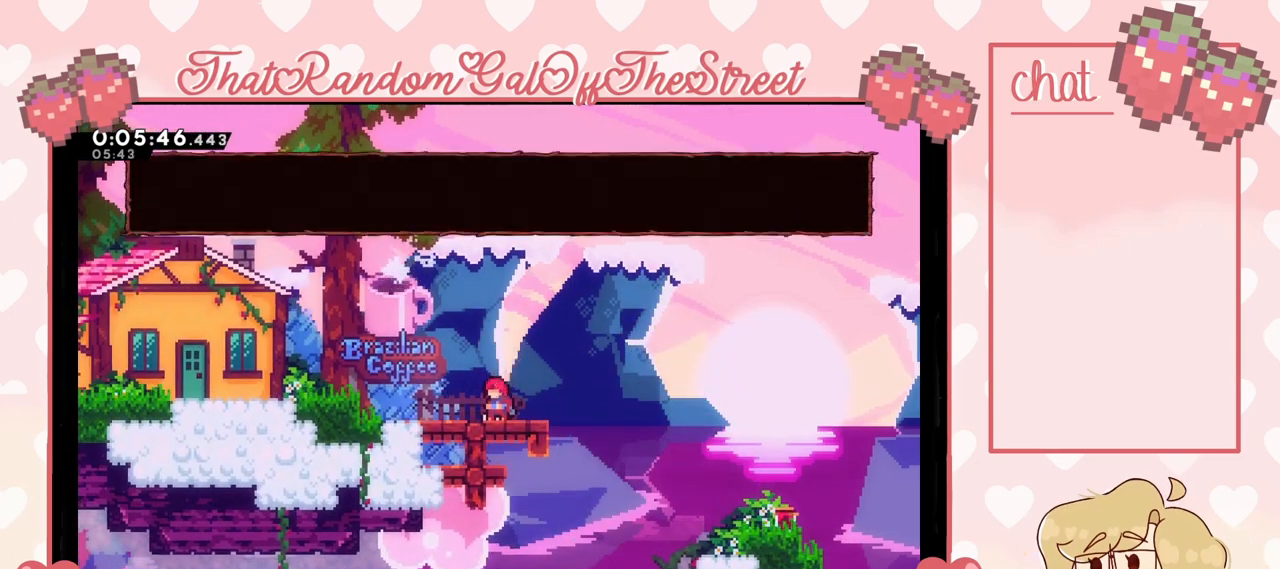
{"buttons": [], "left_stick": "center", "right_stick": "center", "events": []}
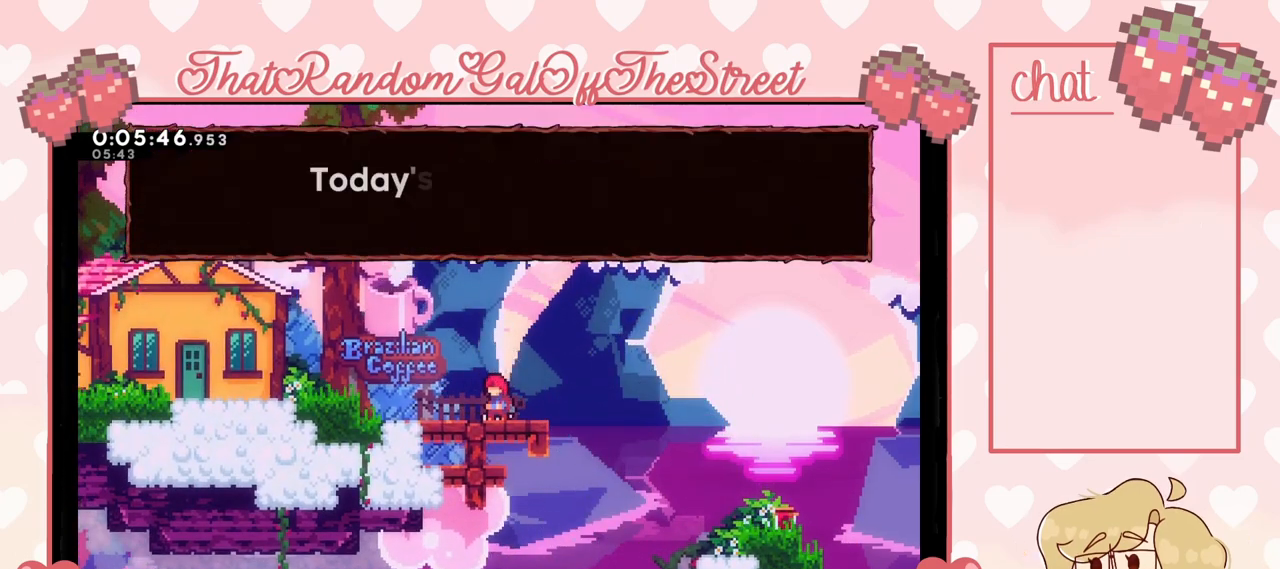
{"buttons": [], "left_stick": "center", "right_stick": "center", "events": []}
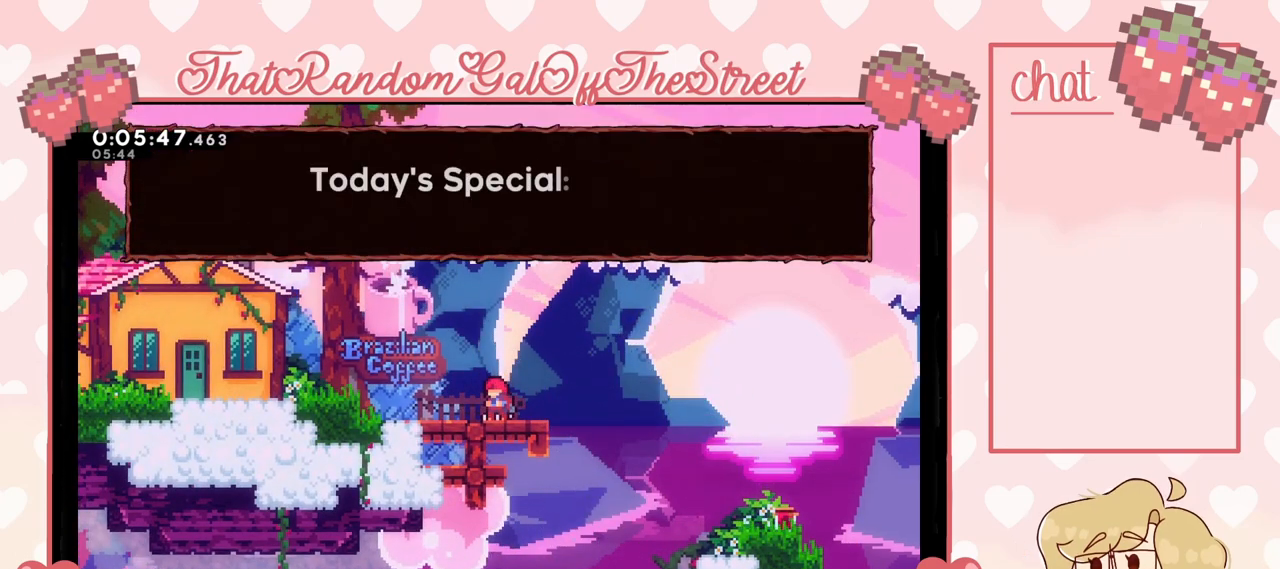
{"buttons": [], "left_stick": "center", "right_stick": "center", "events": []}
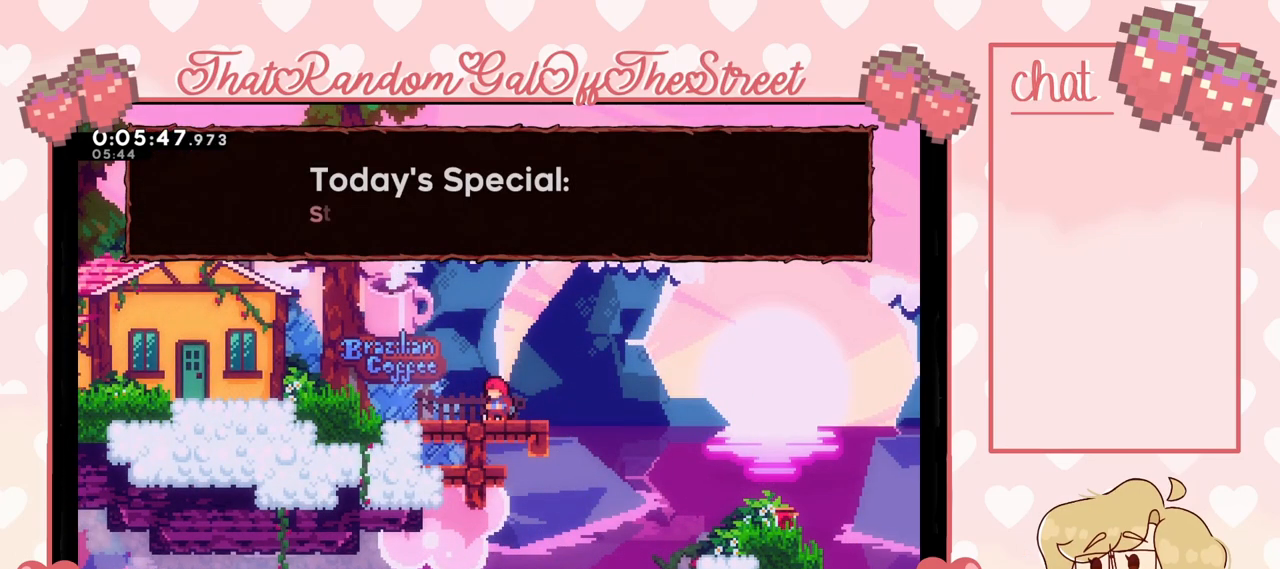
{"buttons": [], "left_stick": "center", "right_stick": "center", "events": []}
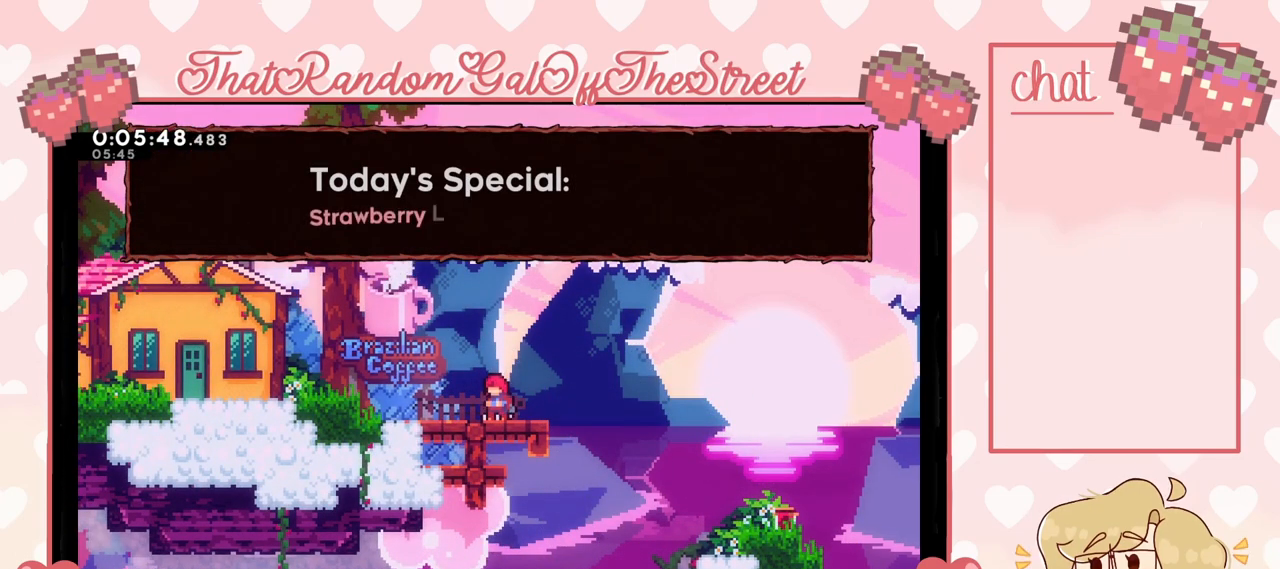
{"buttons": [], "left_stick": "center", "right_stick": "center", "events": []}
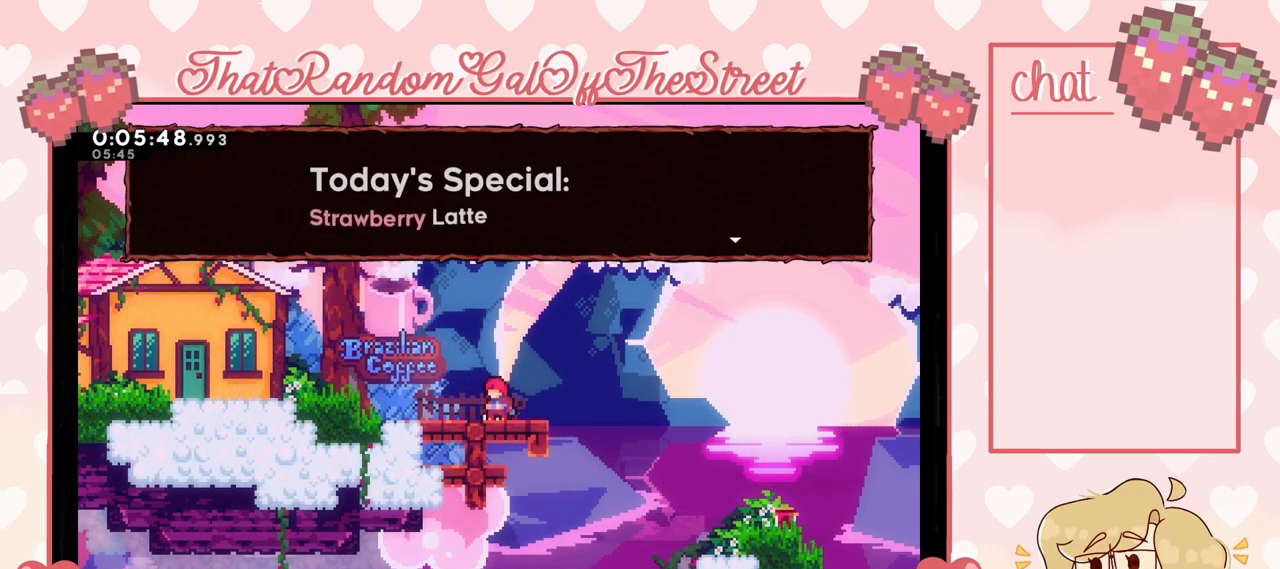
{"buttons": [], "left_stick": "center", "right_stick": "center", "events": []}
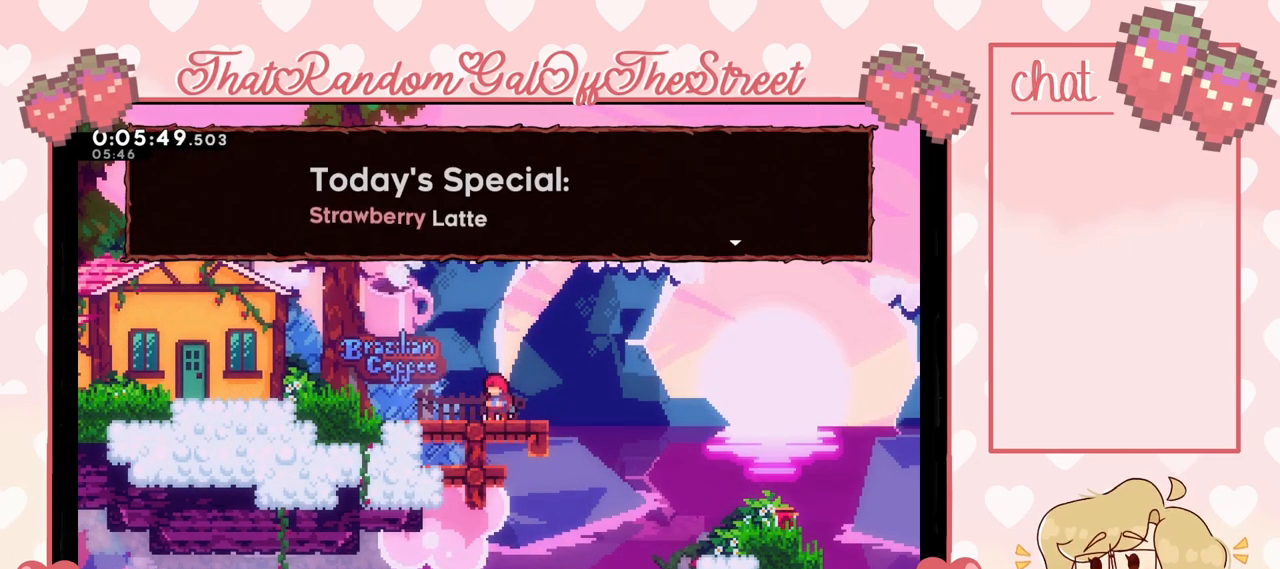
{"buttons": [], "left_stick": "center", "right_stick": "center", "events": []}
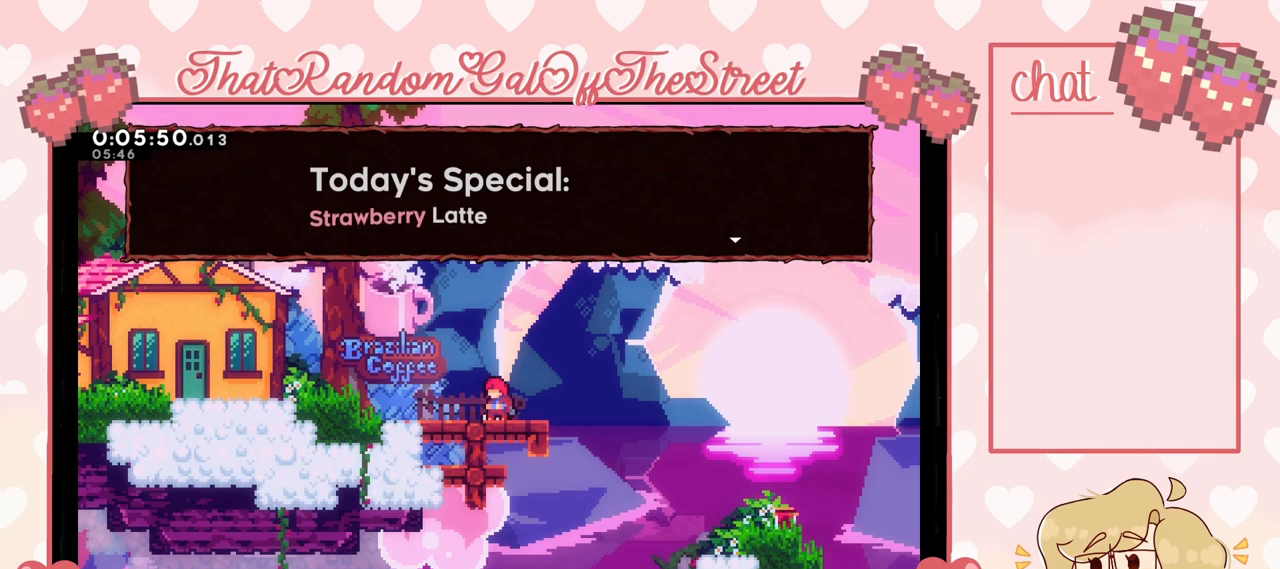
{"buttons": [], "left_stick": "center", "right_stick": "center", "events": [[67, "A", "down"], [167, "A", "up"]]}
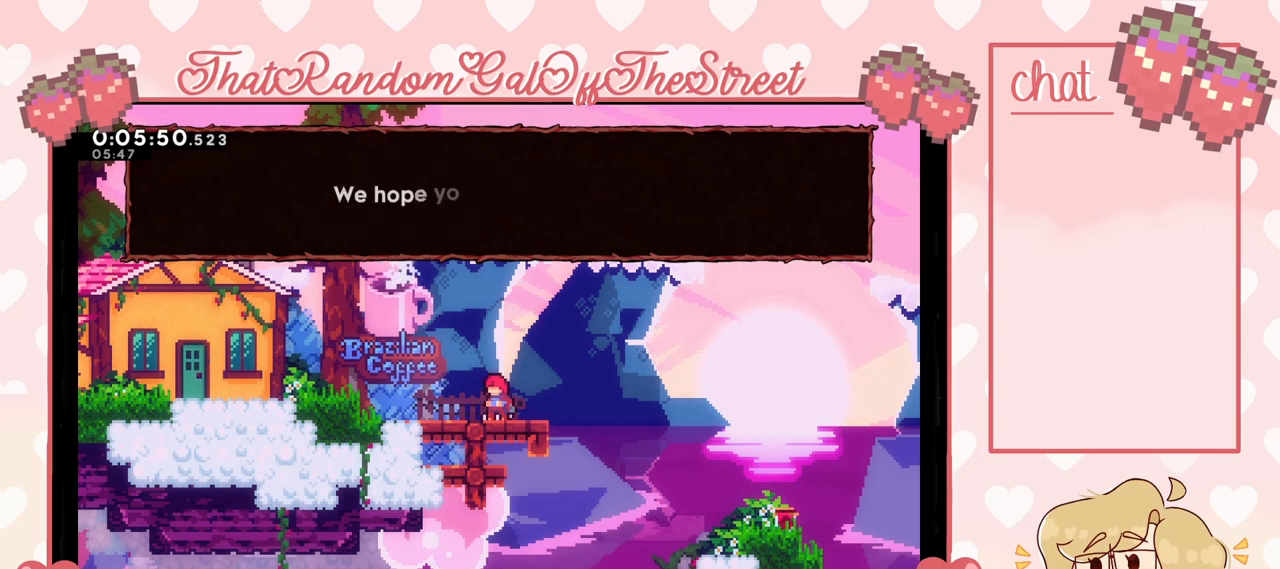
{"buttons": [], "left_stick": "center", "right_stick": "center", "events": []}
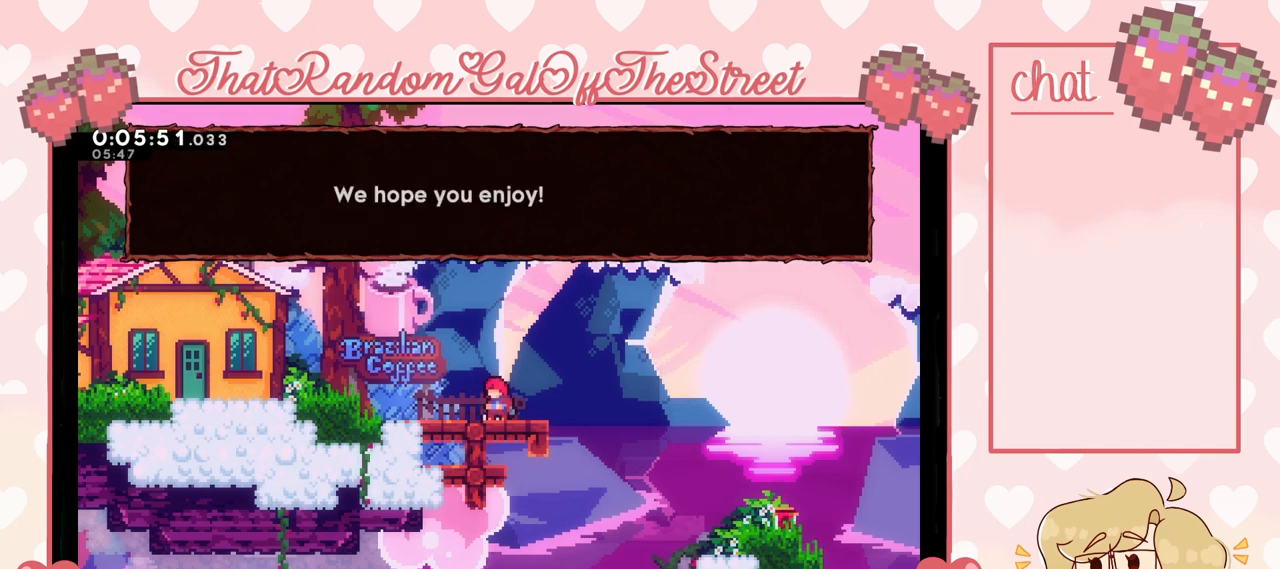
{"buttons": [], "left_stick": "center", "right_stick": "center", "events": []}
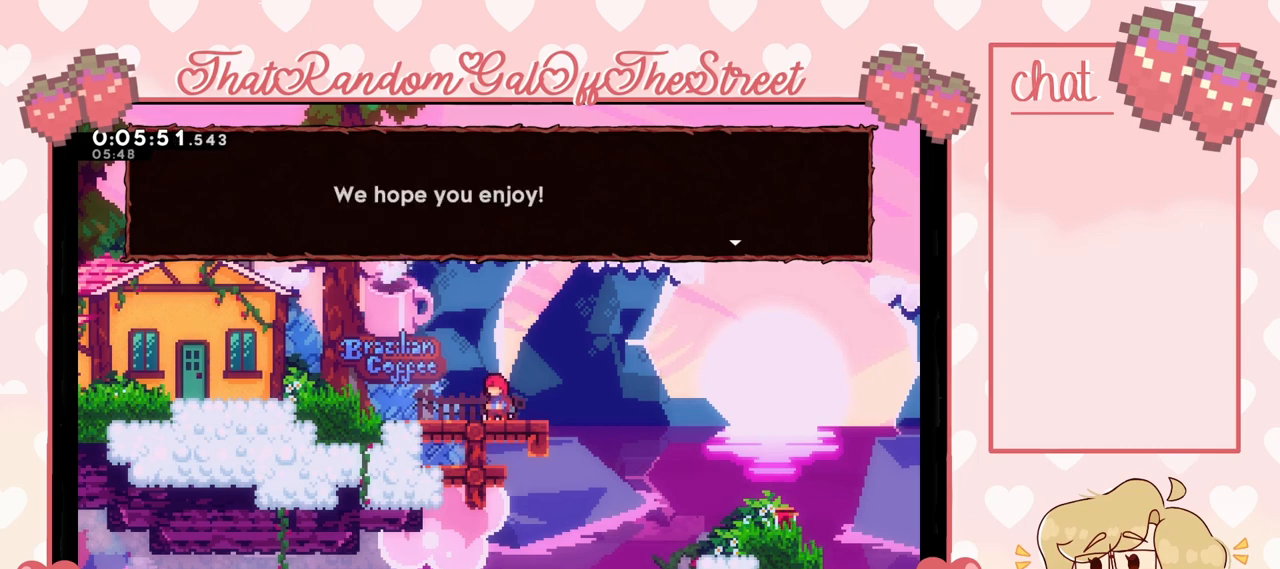
{"buttons": [], "left_stick": "center", "right_stick": "center", "events": [[67, "A", "down"], [200, "A", "up"]]}
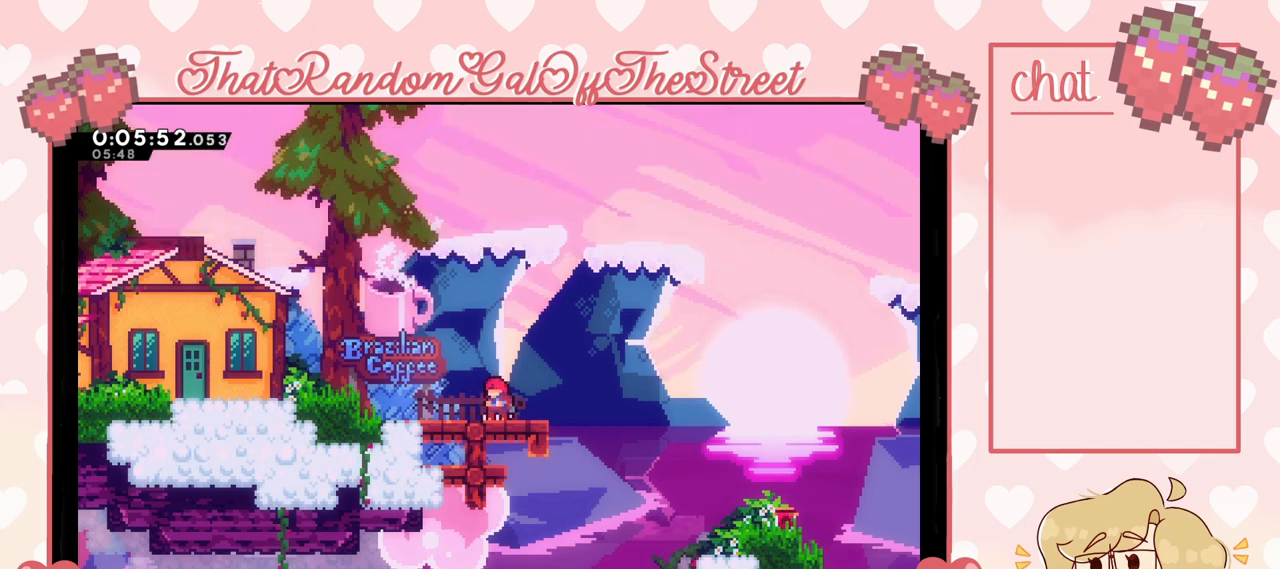
{"buttons": [], "left_stick": "left", "right_stick": "center", "events": [[300, "left_stick", "left"]]}
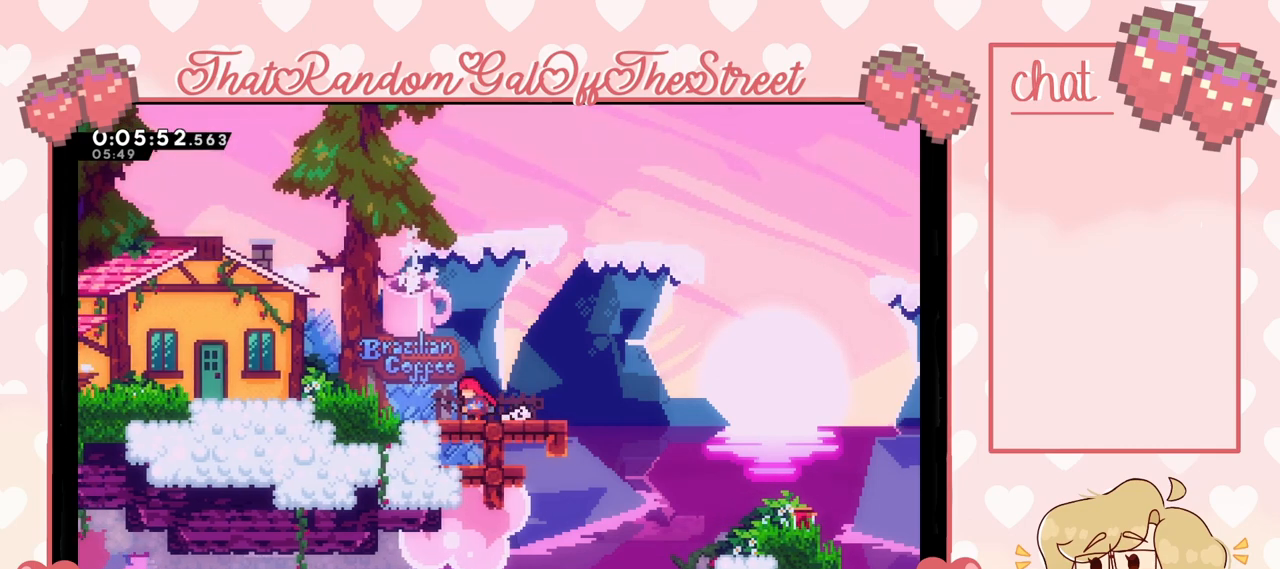
{"buttons": [], "left_stick": "left", "right_stick": "center", "events": [[433, "A", "down"], [500, "A", "up"]]}
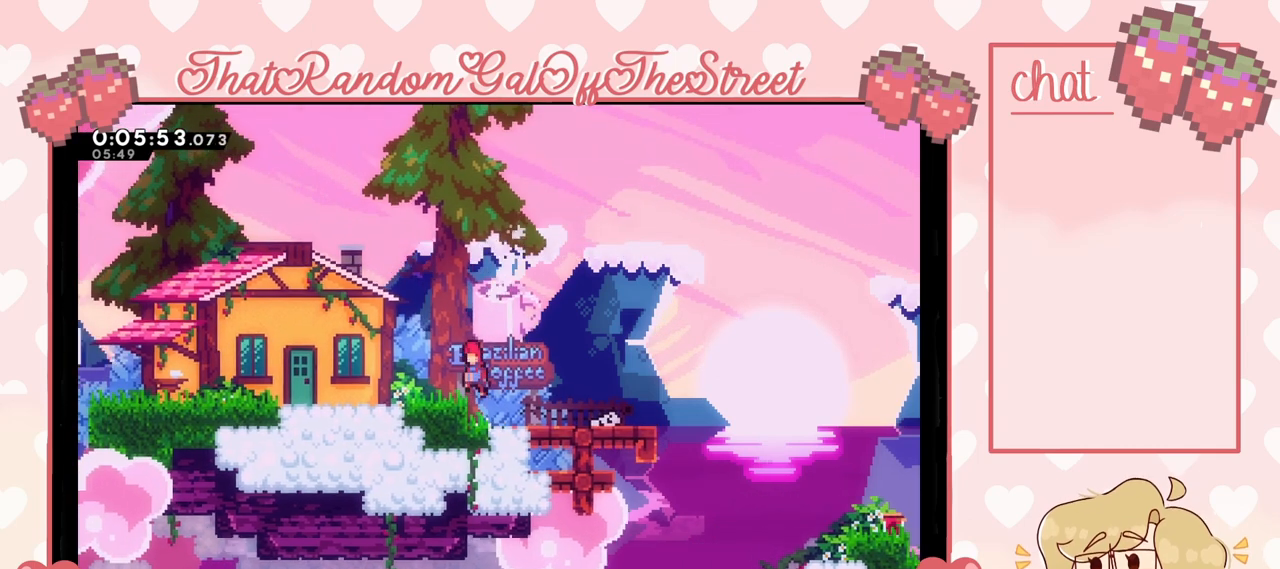
{"buttons": [], "left_stick": "left", "right_stick": "center", "events": []}
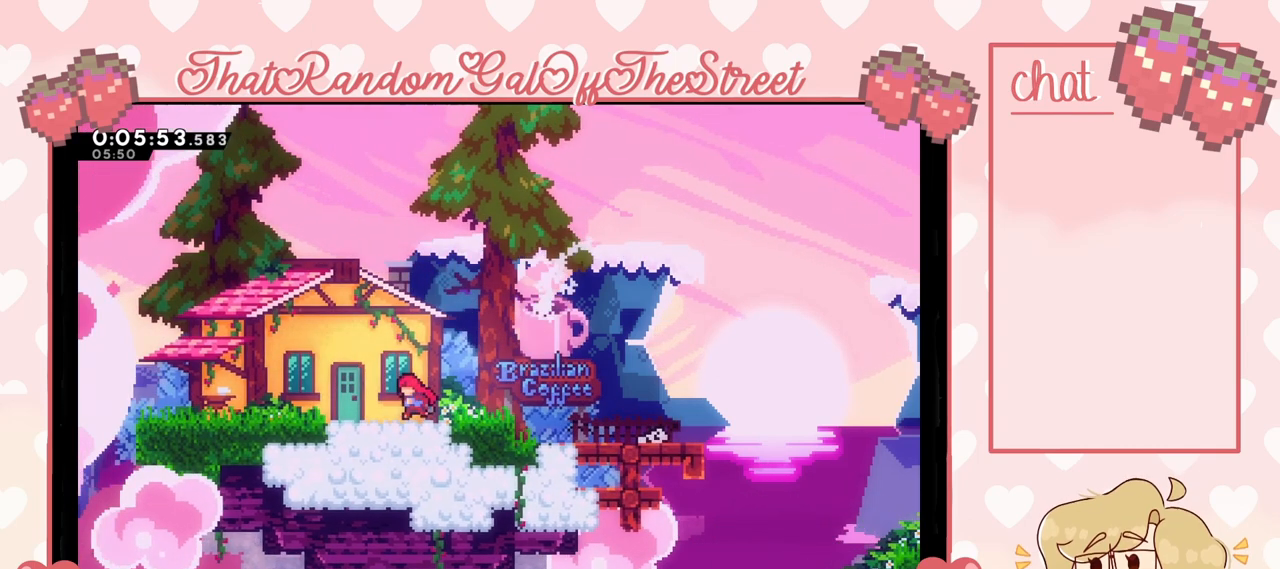
{"buttons": [], "left_stick": "center", "right_stick": "center", "events": [[267, "left_stick", "center"]]}
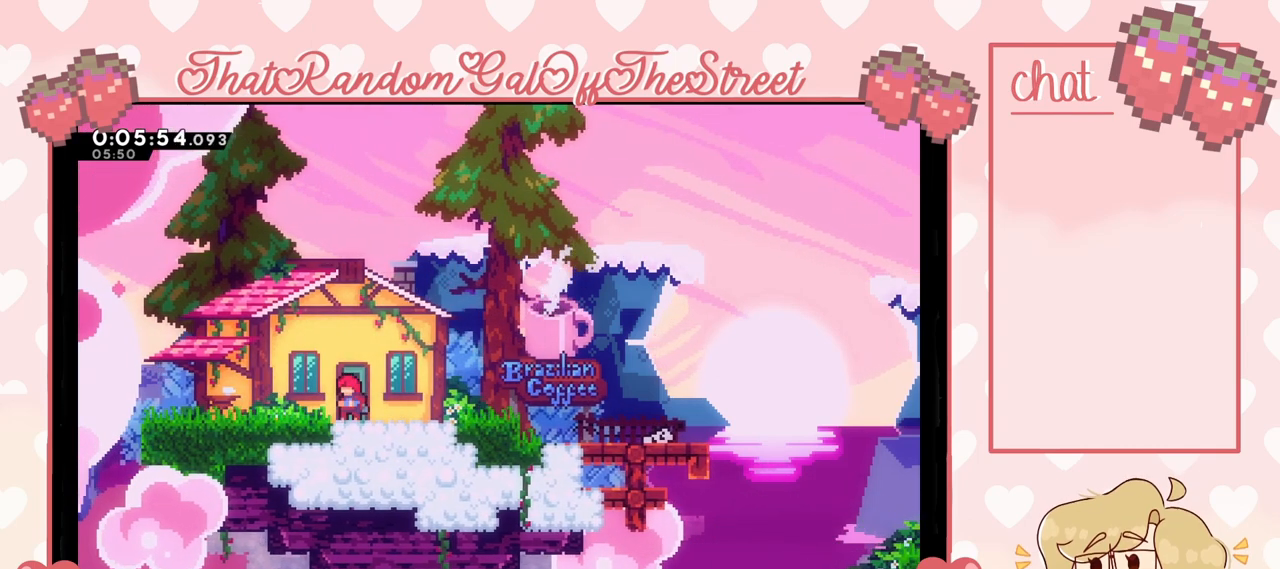
{"buttons": [], "left_stick": "up", "right_stick": "center", "events": [[267, "left_stick", "up"]]}
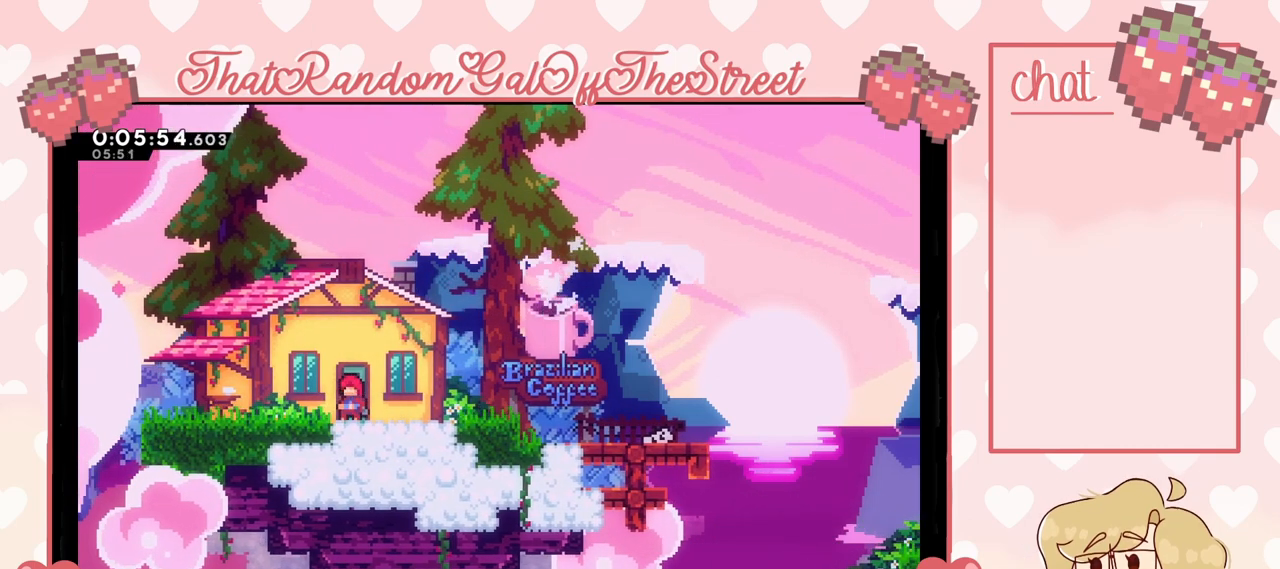
{"buttons": [], "left_stick": "left", "right_stick": "center", "events": [[33, "left_stick", "center"], [100, "left_stick", "left"]]}
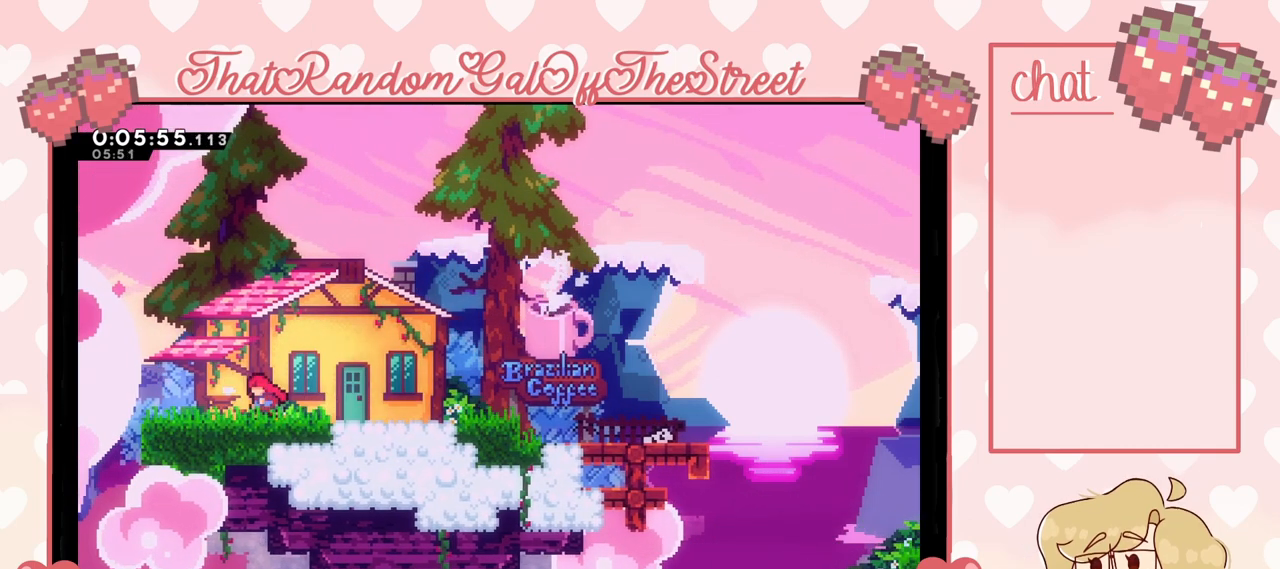
{"buttons": [], "left_stick": "right", "right_stick": "center", "events": [[433, "left_stick", "right"]]}